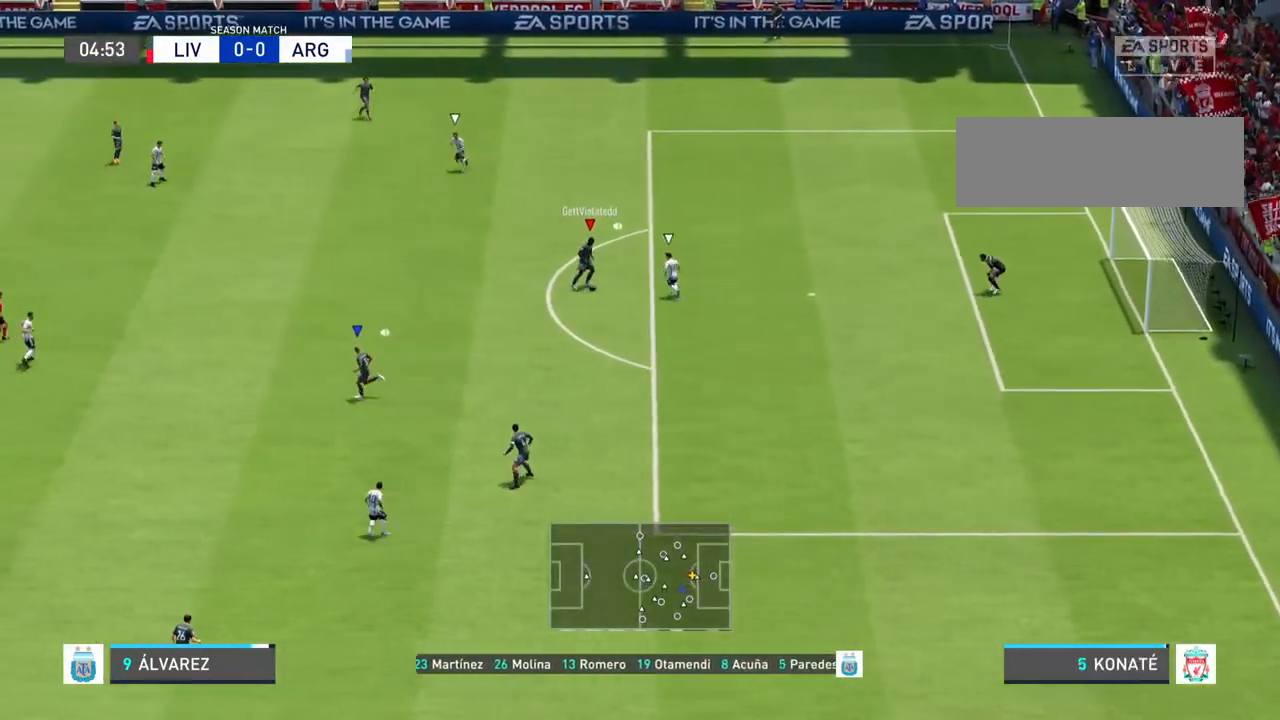
Gameplay with a controller (PlayStation layout); each line is a JSON object with the inputs held at the frame after it. "events" lists button and stick changes between this image and that frame as [ms after this image, input, new state], when the widget could be followed in between. Not read: L3 R3.
{"buttons": [], "left_stick": "down-left", "right_stick": "center", "events": [[133, "left_stick", "left"], [333, "left_stick", "down-left"], [367, "CROSS", "down"], [467, "CROSS", "up"]]}
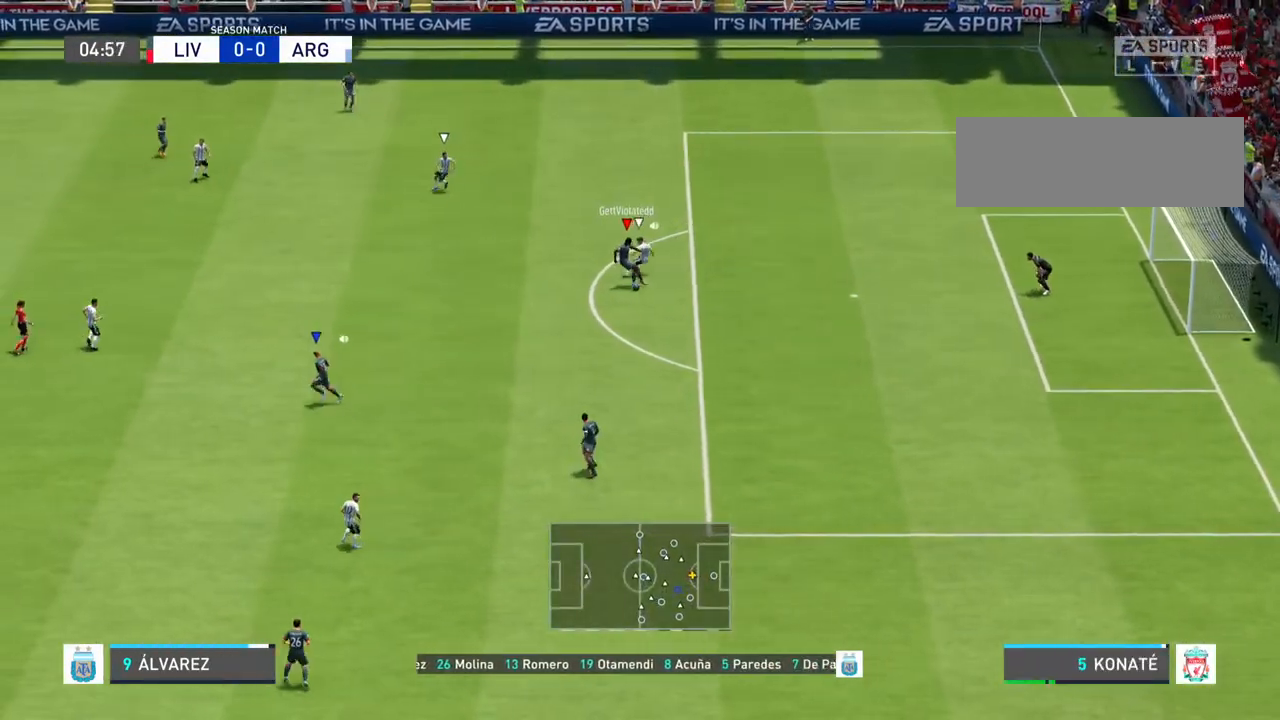
{"buttons": [], "left_stick": "center", "right_stick": "center", "events": [[500, "left_stick", "center"]]}
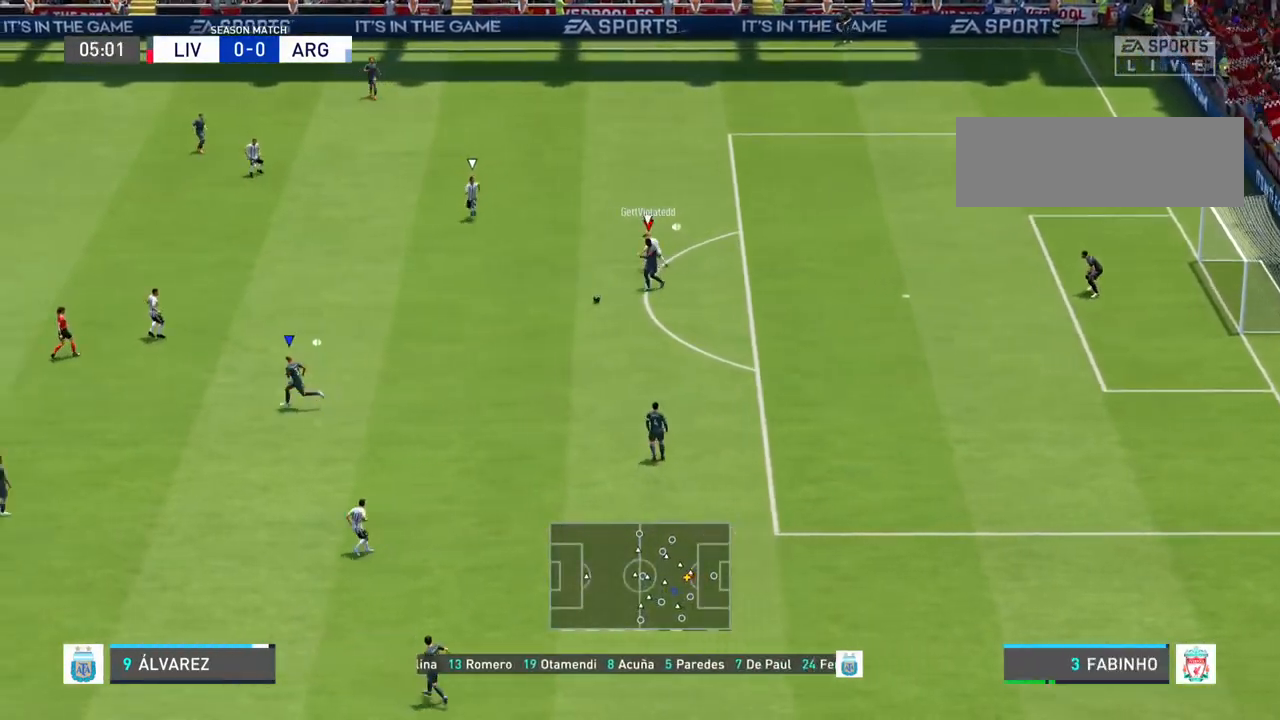
{"buttons": [], "left_stick": "center", "right_stick": "center", "events": []}
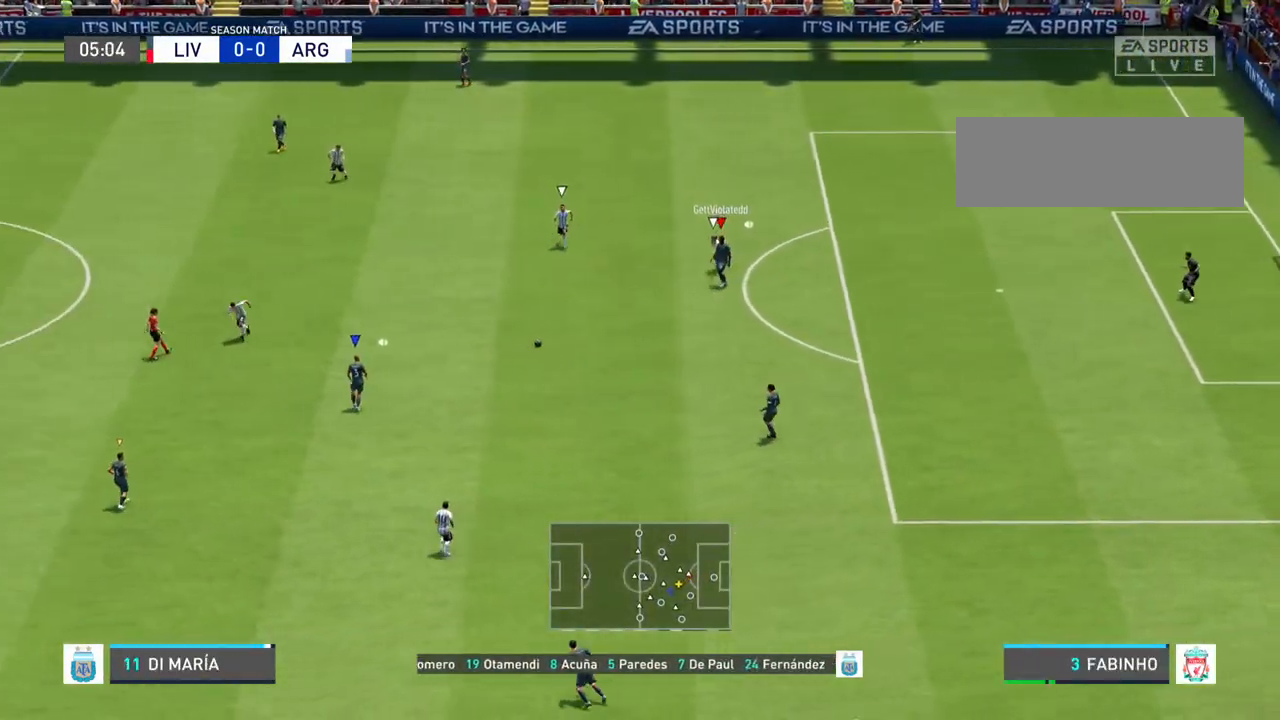
{"buttons": [], "left_stick": "center", "right_stick": "center", "events": []}
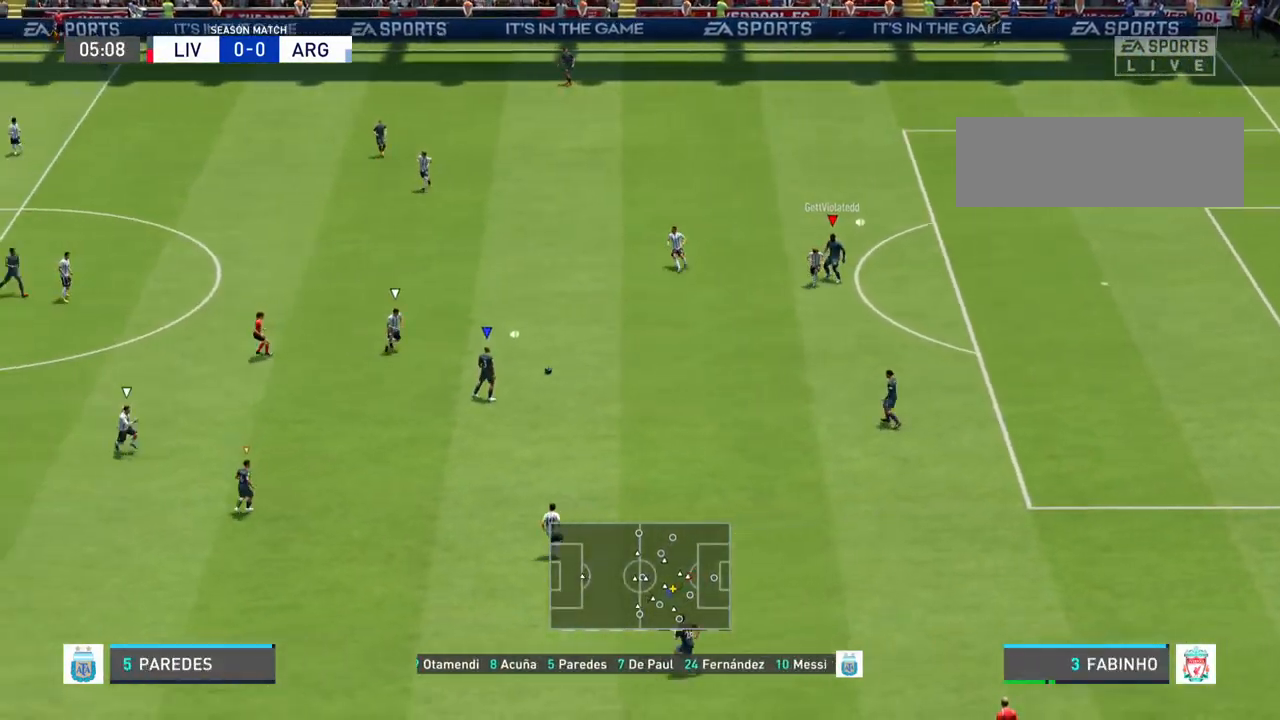
{"buttons": [], "left_stick": "center", "right_stick": "center", "events": []}
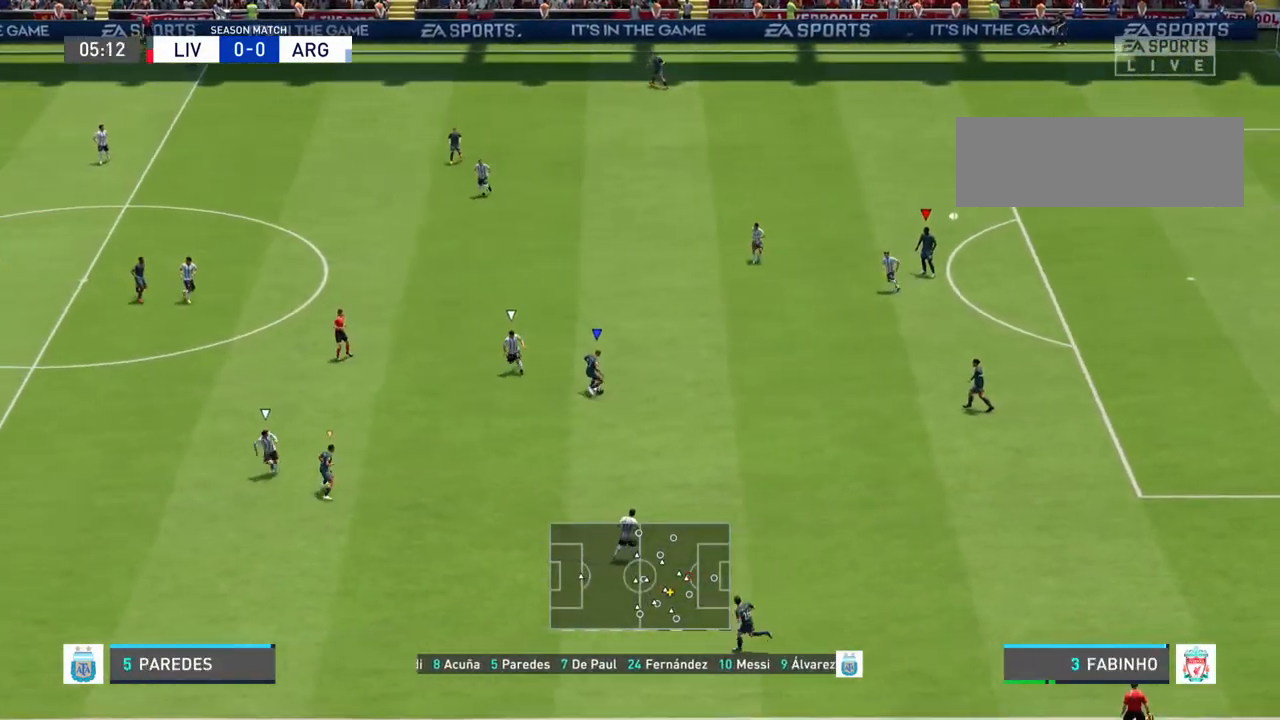
{"buttons": [], "left_stick": "center", "right_stick": "center", "events": []}
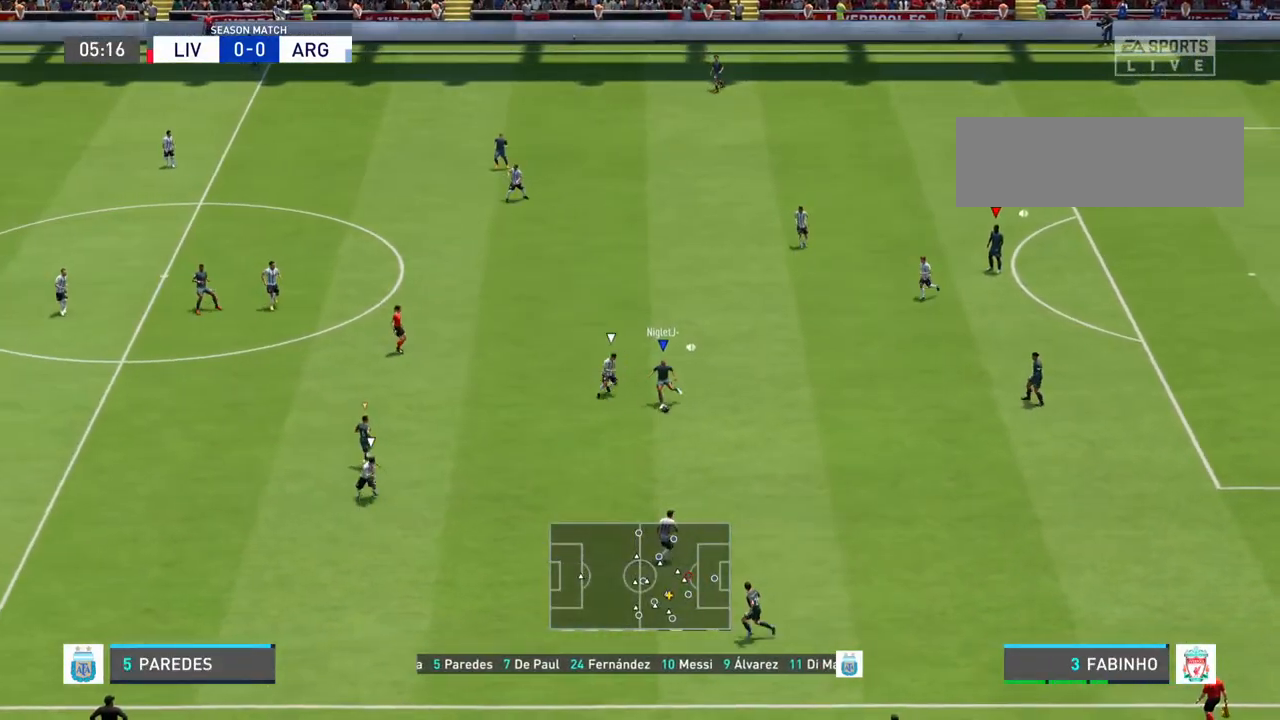
{"buttons": [], "left_stick": "center", "right_stick": "center", "events": []}
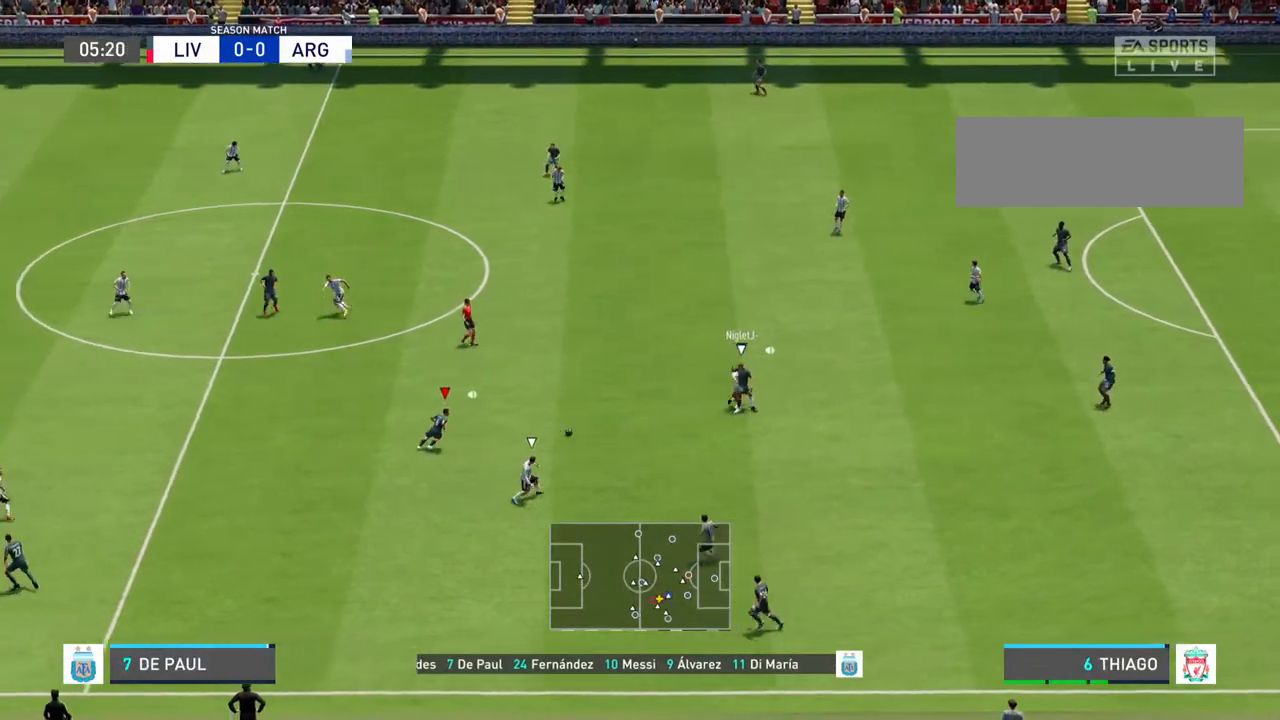
{"buttons": [], "left_stick": "left", "right_stick": "center", "events": [[433, "left_stick", "left"]]}
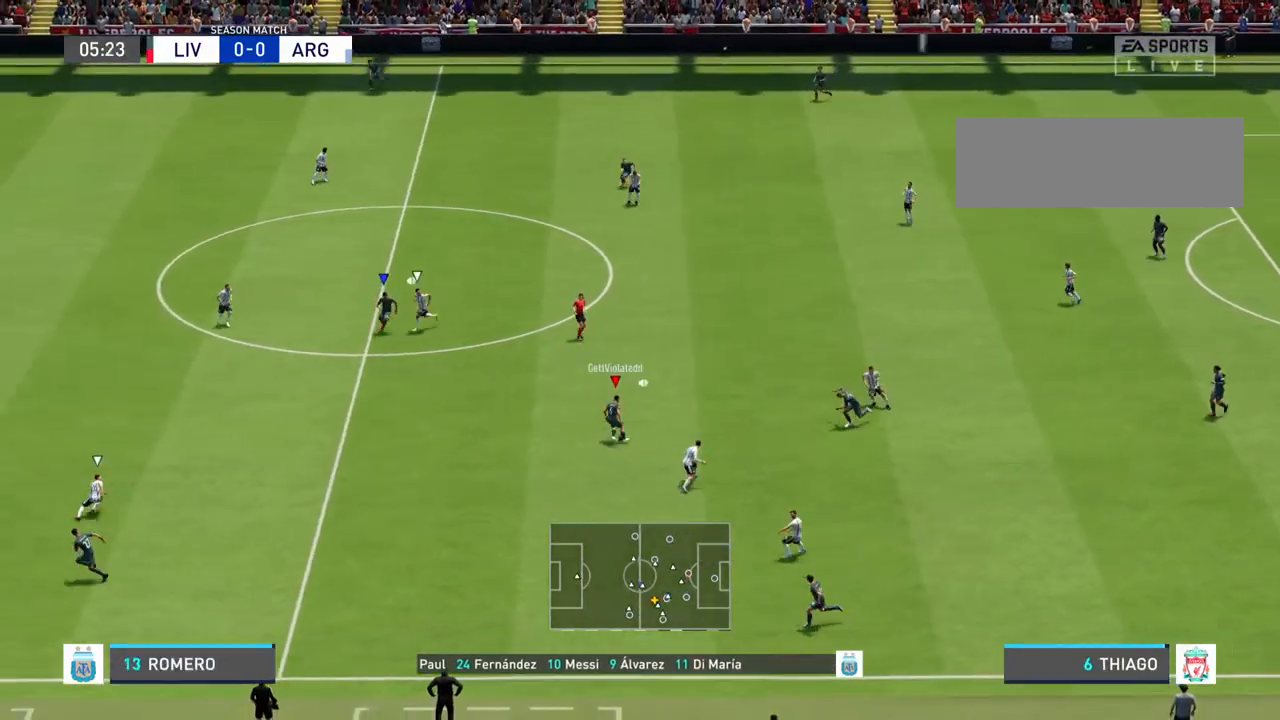
{"buttons": ["R2"], "left_stick": "left", "right_stick": "center", "events": [[200, "R2", "down"]]}
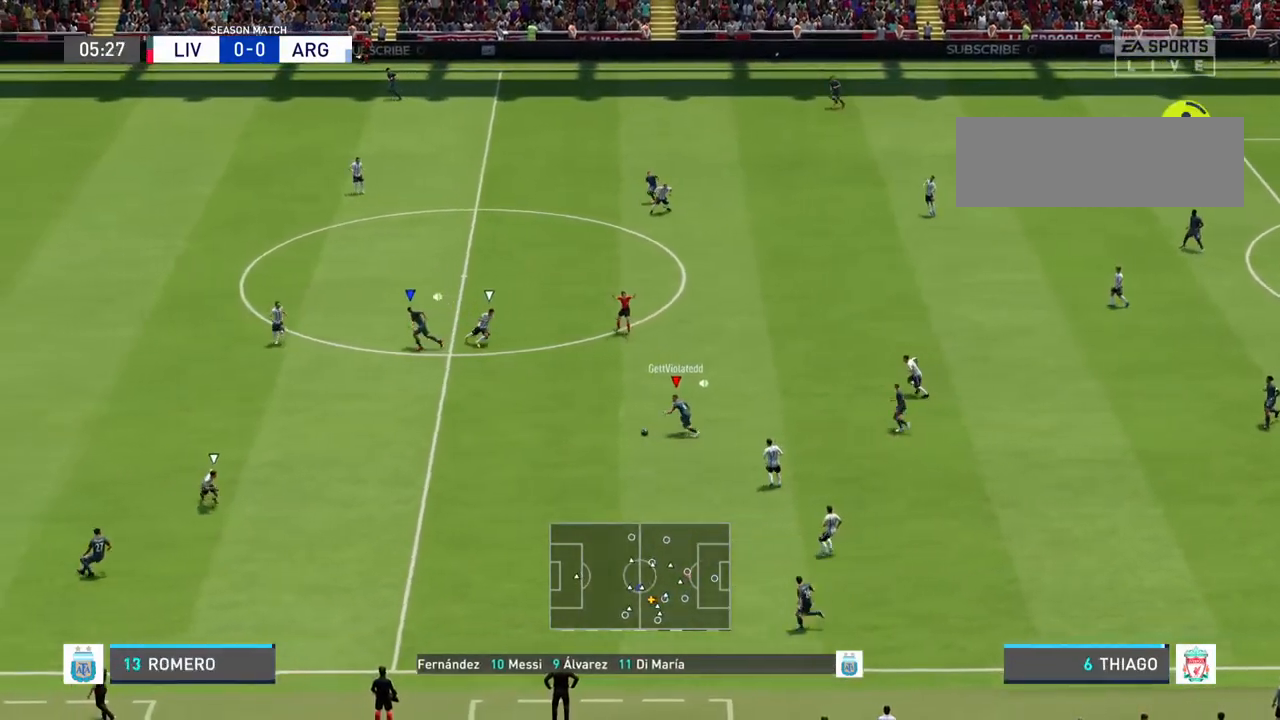
{"buttons": [], "left_stick": "left", "right_stick": "center", "events": [[367, "R2", "up"]]}
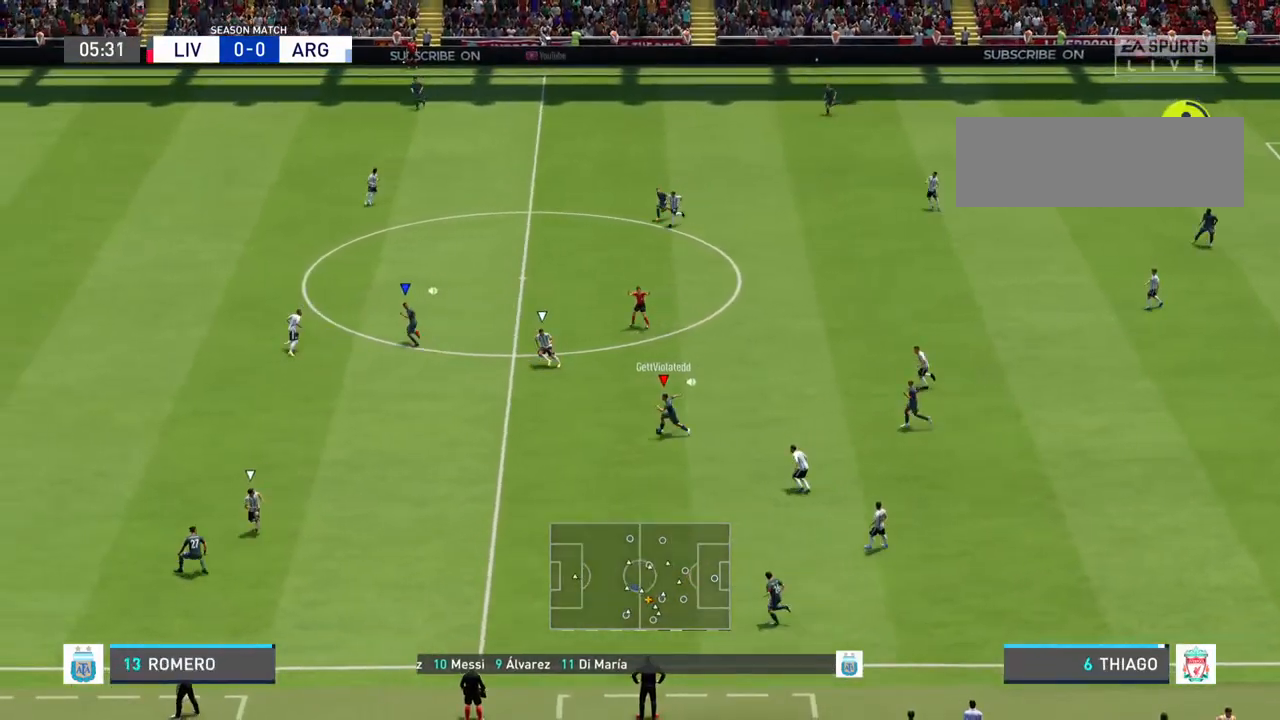
{"buttons": ["TRIANGLE", "L1"], "left_stick": "left", "right_stick": "center", "events": [[267, "TRIANGLE", "down"], [300, "L1", "down"]]}
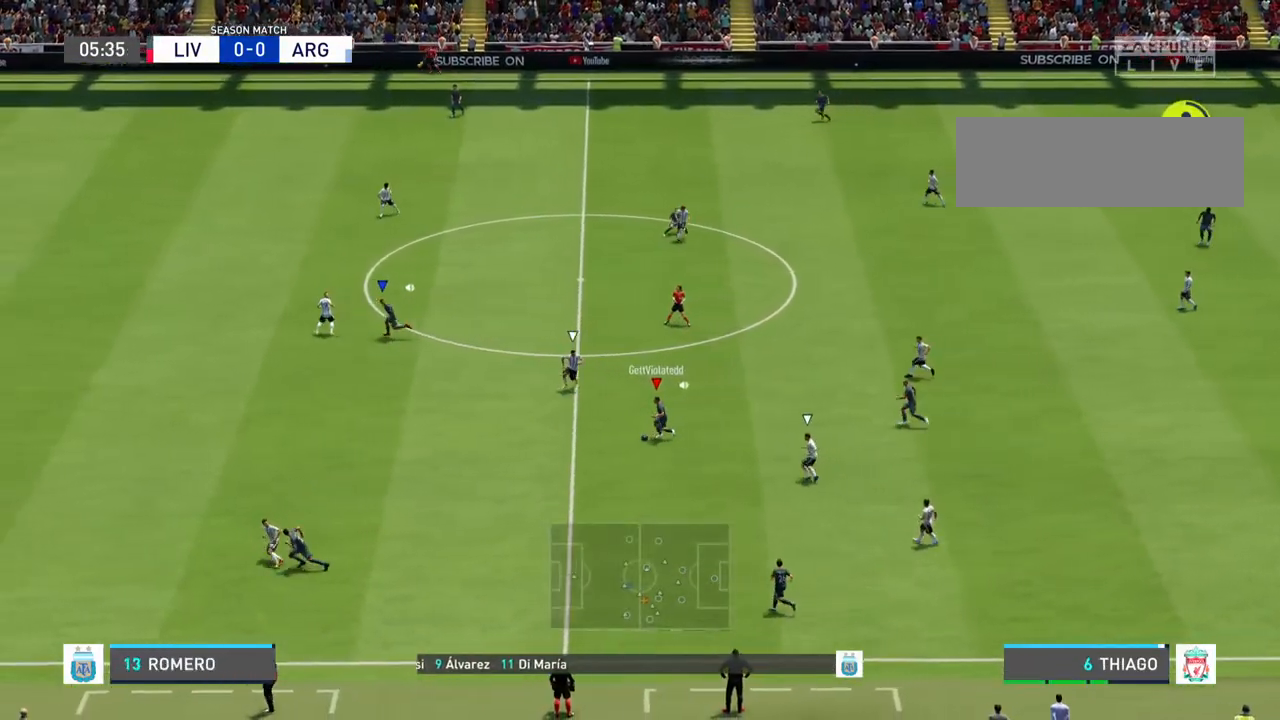
{"buttons": [], "left_stick": "left", "right_stick": "center", "events": [[67, "TRIANGLE", "up"], [100, "L1", "up"]]}
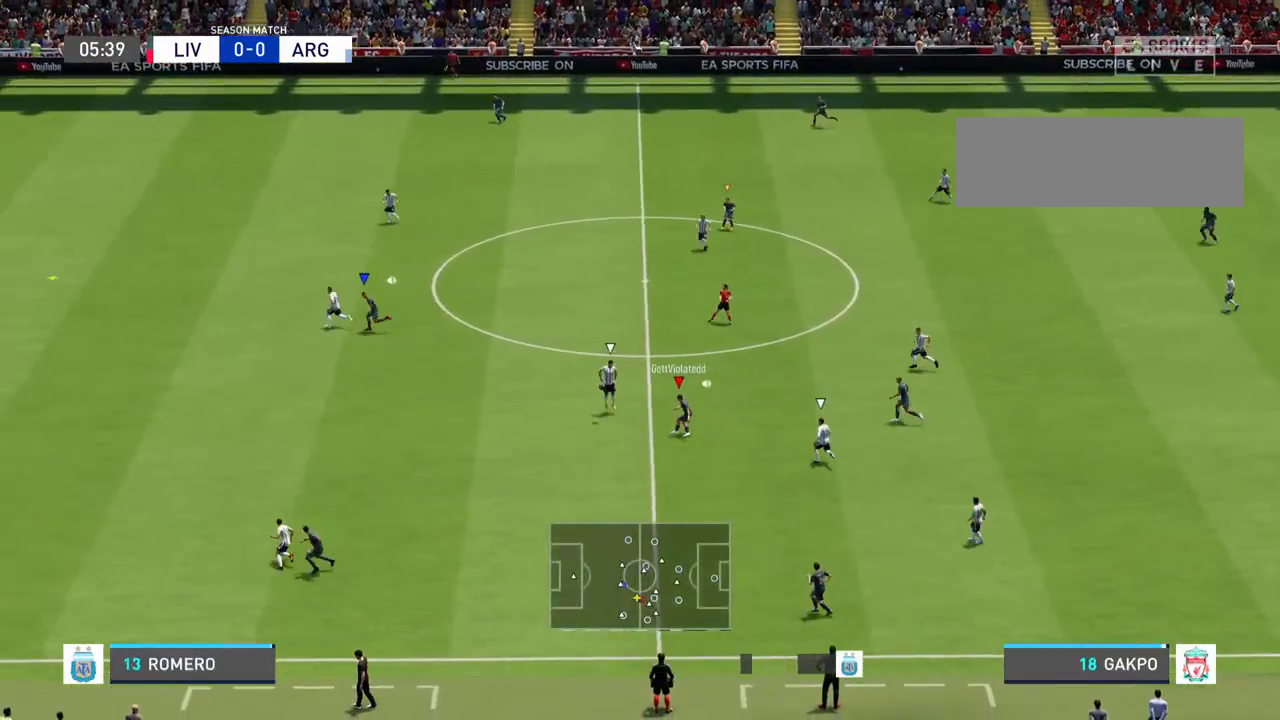
{"buttons": [], "left_stick": "left", "right_stick": "center", "events": []}
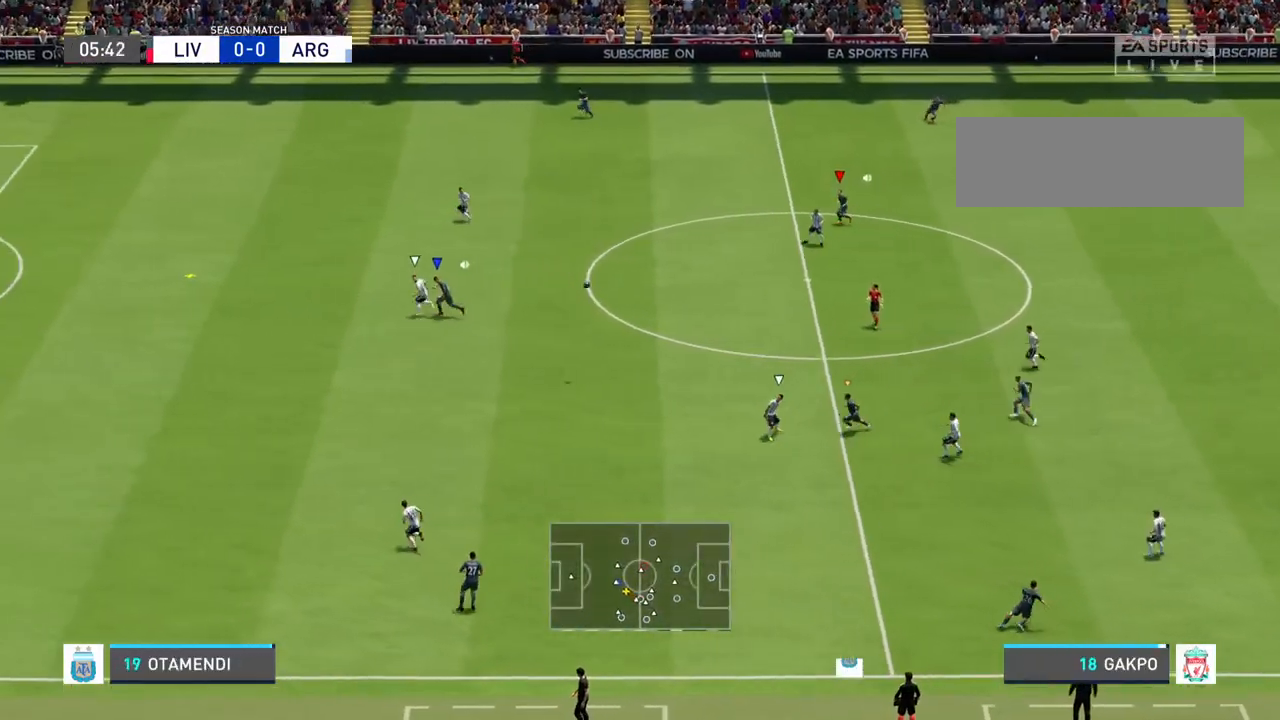
{"buttons": ["R2"], "left_stick": "left", "right_stick": "center", "events": [[33, "R2", "down"]]}
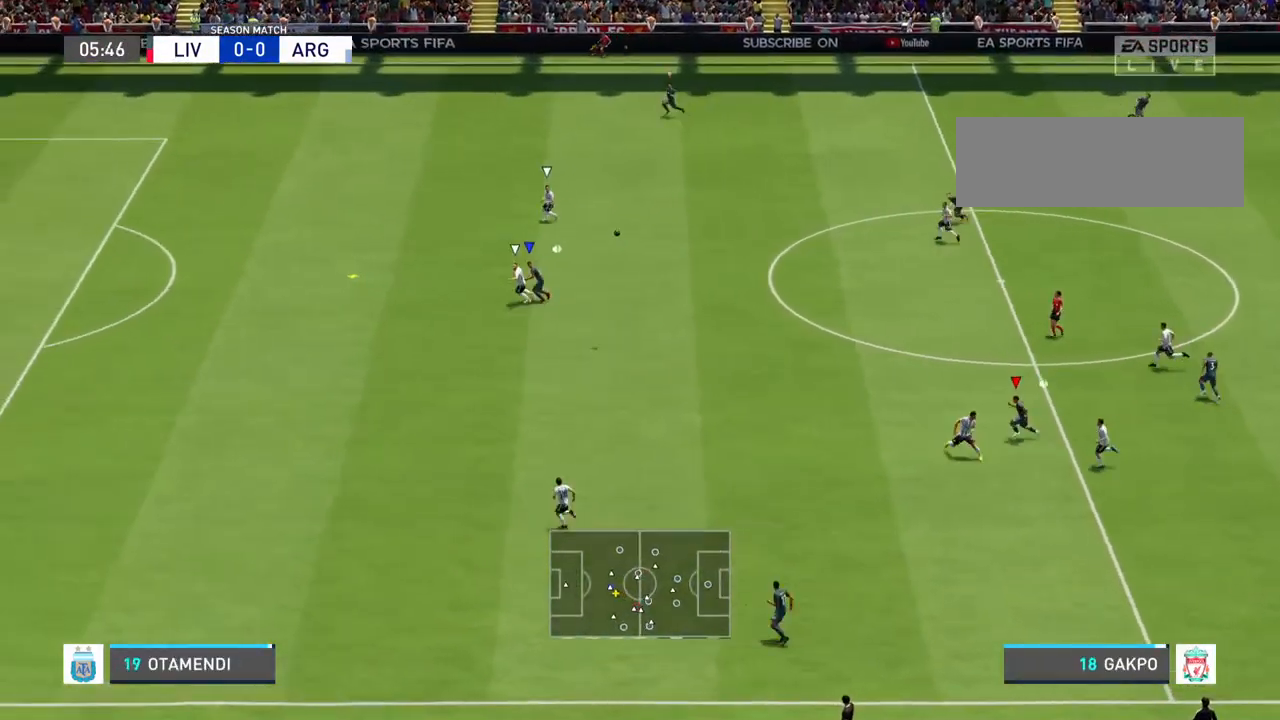
{"buttons": ["R2"], "left_stick": "left", "right_stick": "center", "events": []}
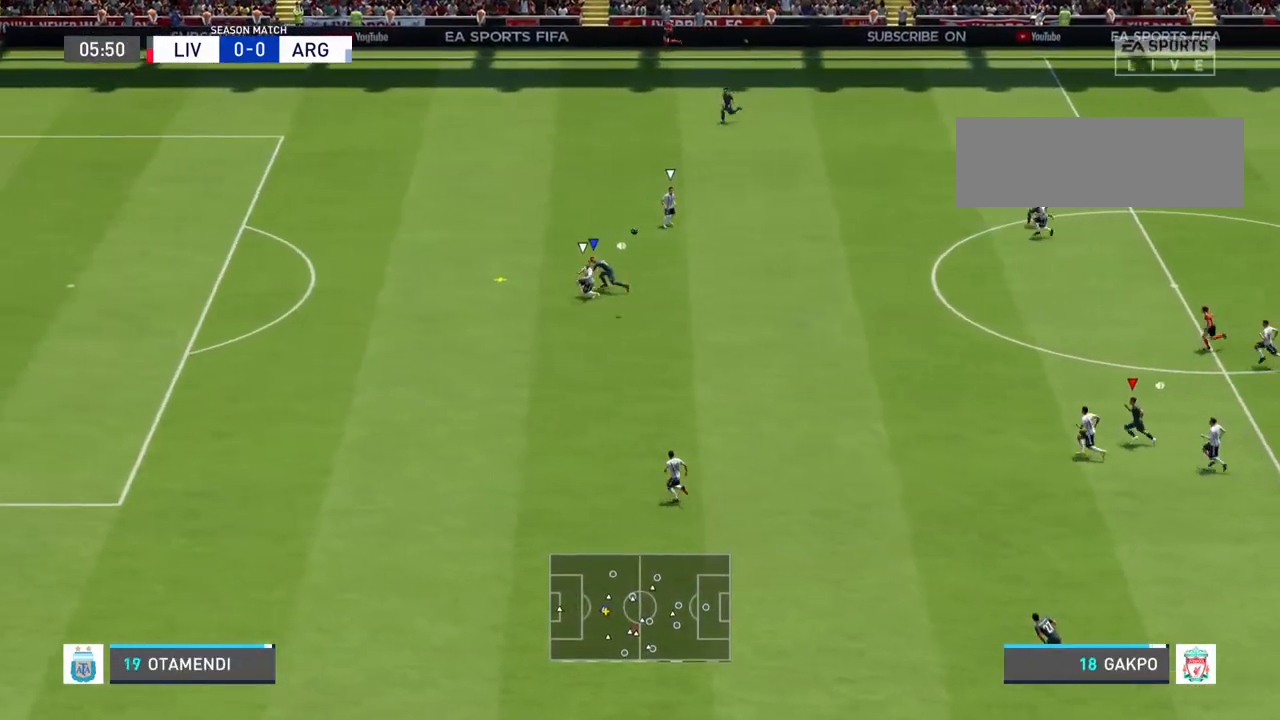
{"buttons": ["R2"], "left_stick": "left", "right_stick": "center", "events": []}
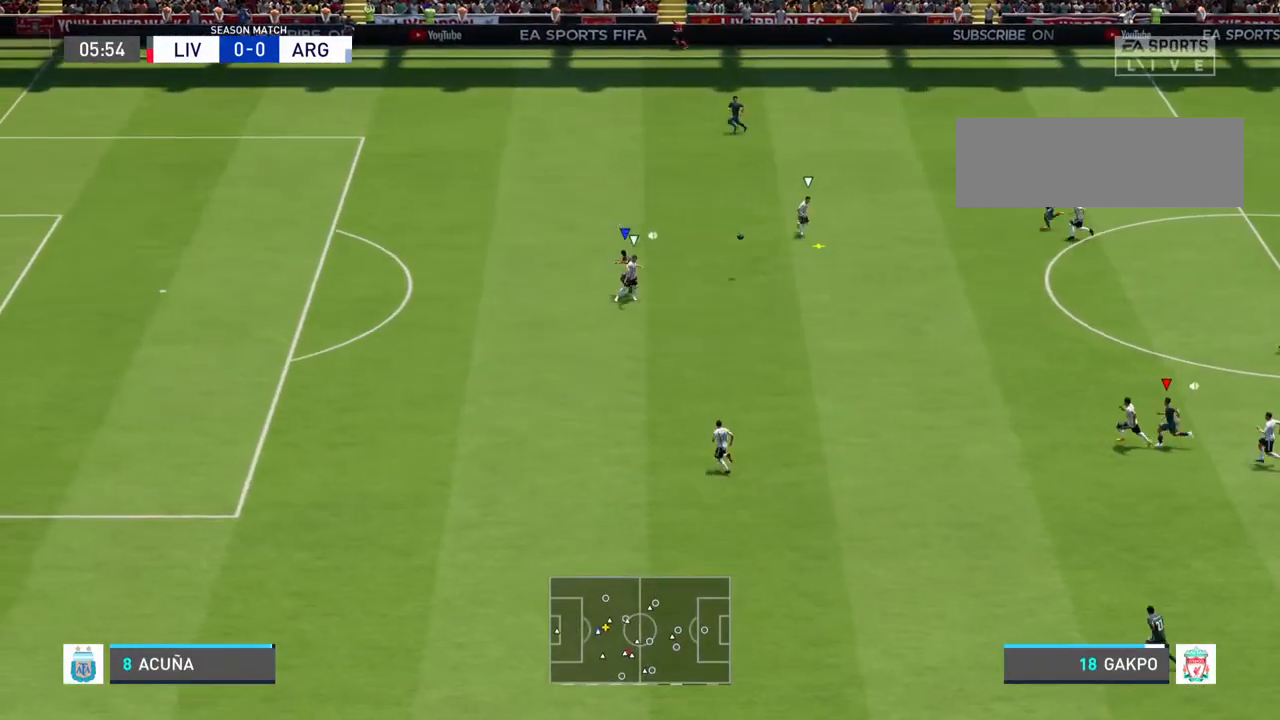
{"buttons": ["R2"], "left_stick": "left", "right_stick": "center", "events": []}
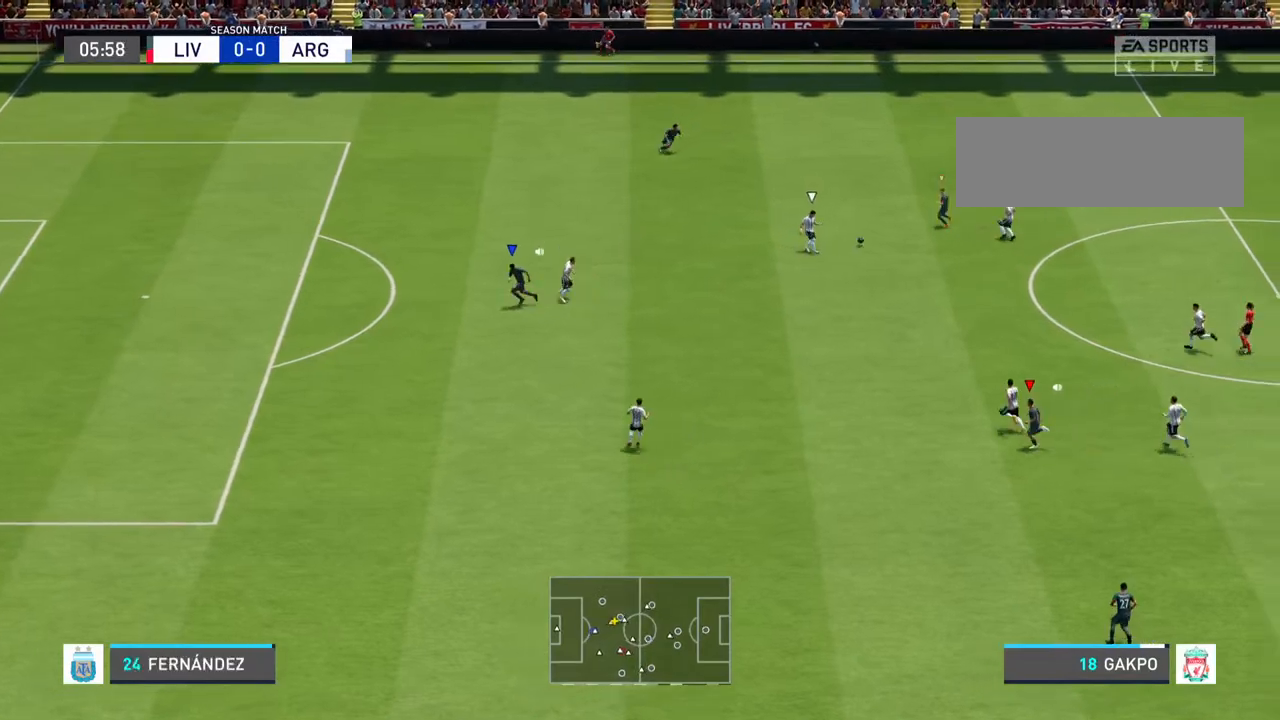
{"buttons": [], "left_stick": "down", "right_stick": "center", "events": [[100, "R2", "up"], [167, "L1", "down"], [233, "left_stick", "down"], [333, "L1", "up"]]}
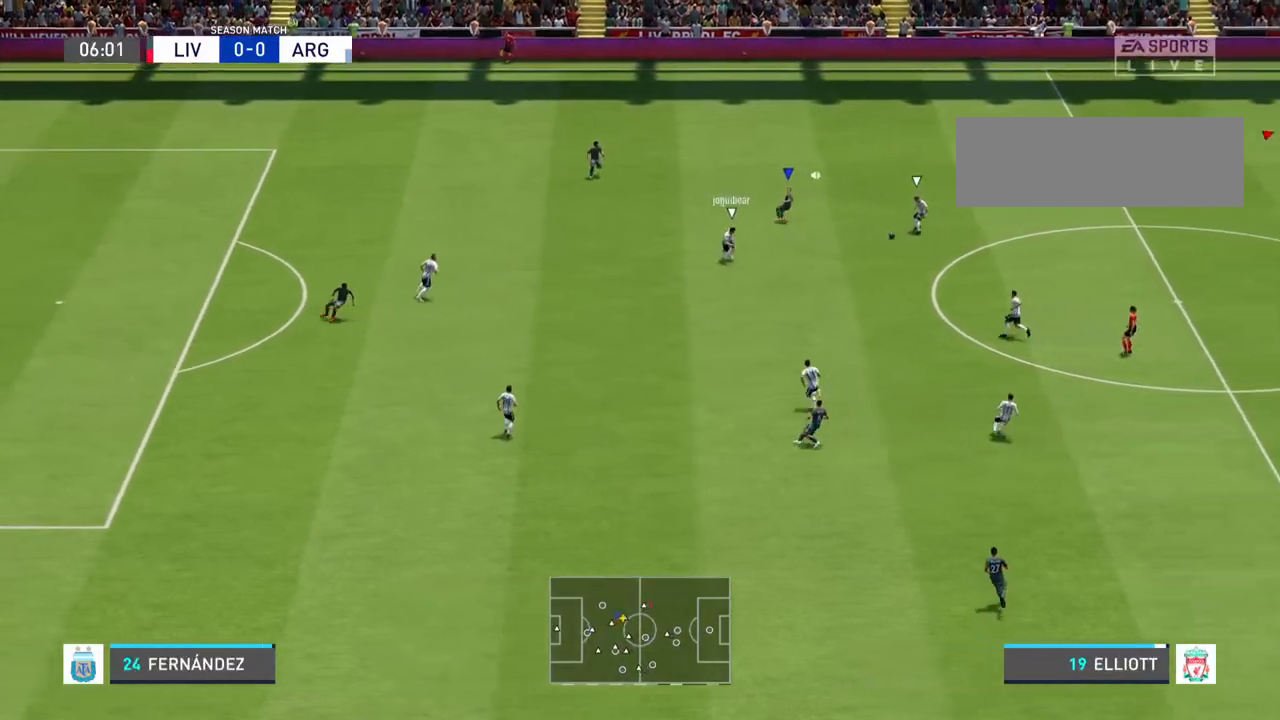
{"buttons": [], "left_stick": "down-right", "right_stick": "center", "events": [[33, "left_stick", "down-right"]]}
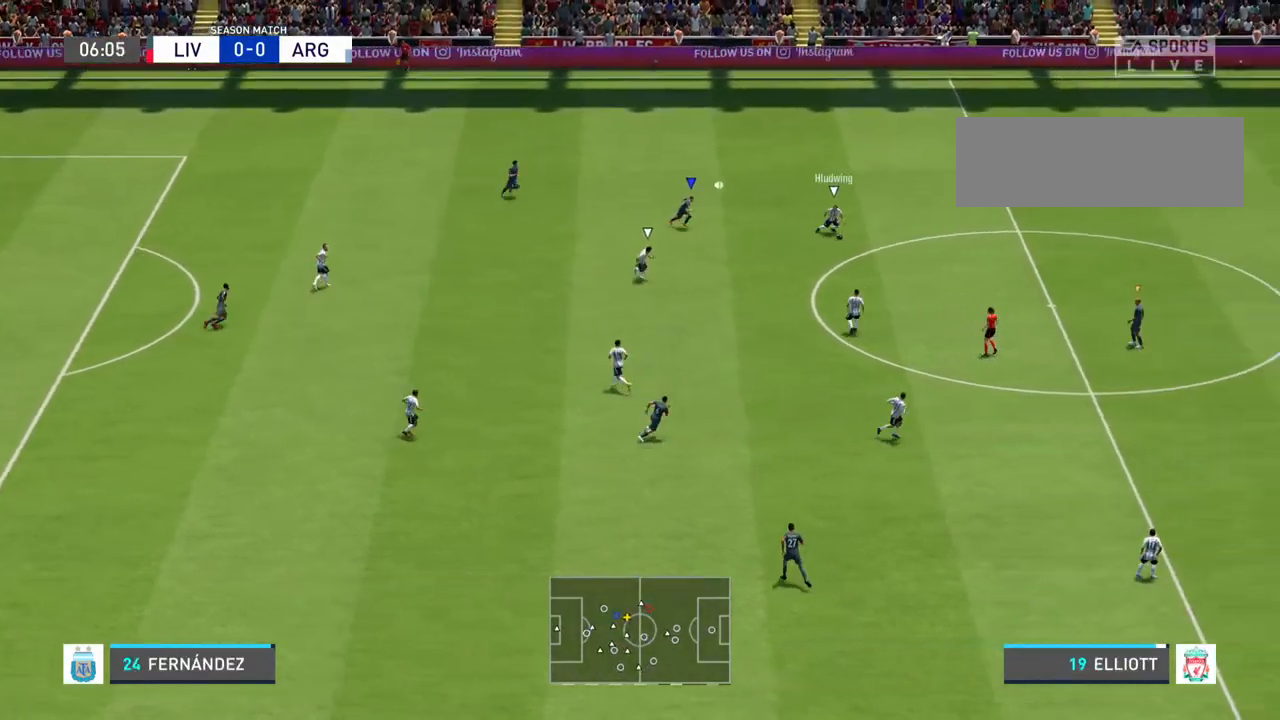
{"buttons": [], "left_stick": "up-left", "right_stick": "center", "events": [[100, "left_stick", "down"], [233, "left_stick", "down-left"], [367, "left_stick", "left"], [500, "left_stick", "up-left"]]}
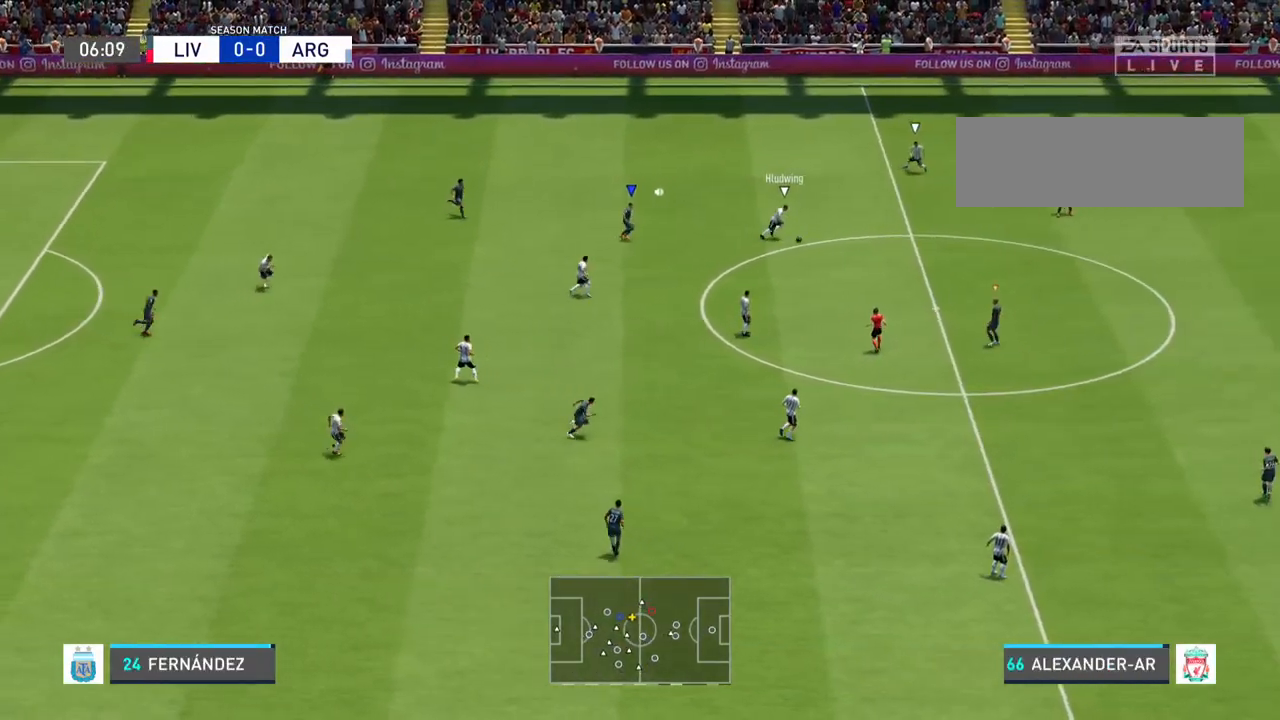
{"buttons": [], "left_stick": "up", "right_stick": "center", "events": [[133, "left_stick", "up"]]}
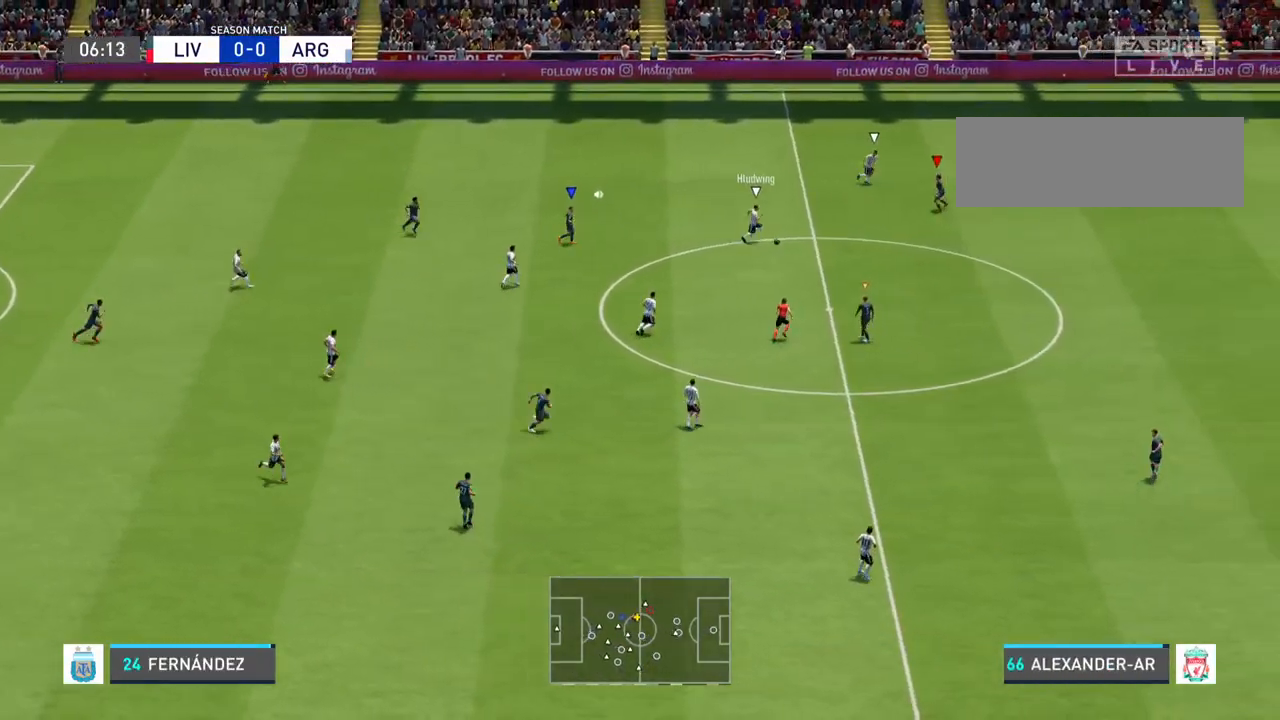
{"buttons": [], "left_stick": "right", "right_stick": "center", "events": [[33, "left_stick", "up-right"], [233, "left_stick", "right"], [367, "left_stick", "down-right"], [500, "left_stick", "right"]]}
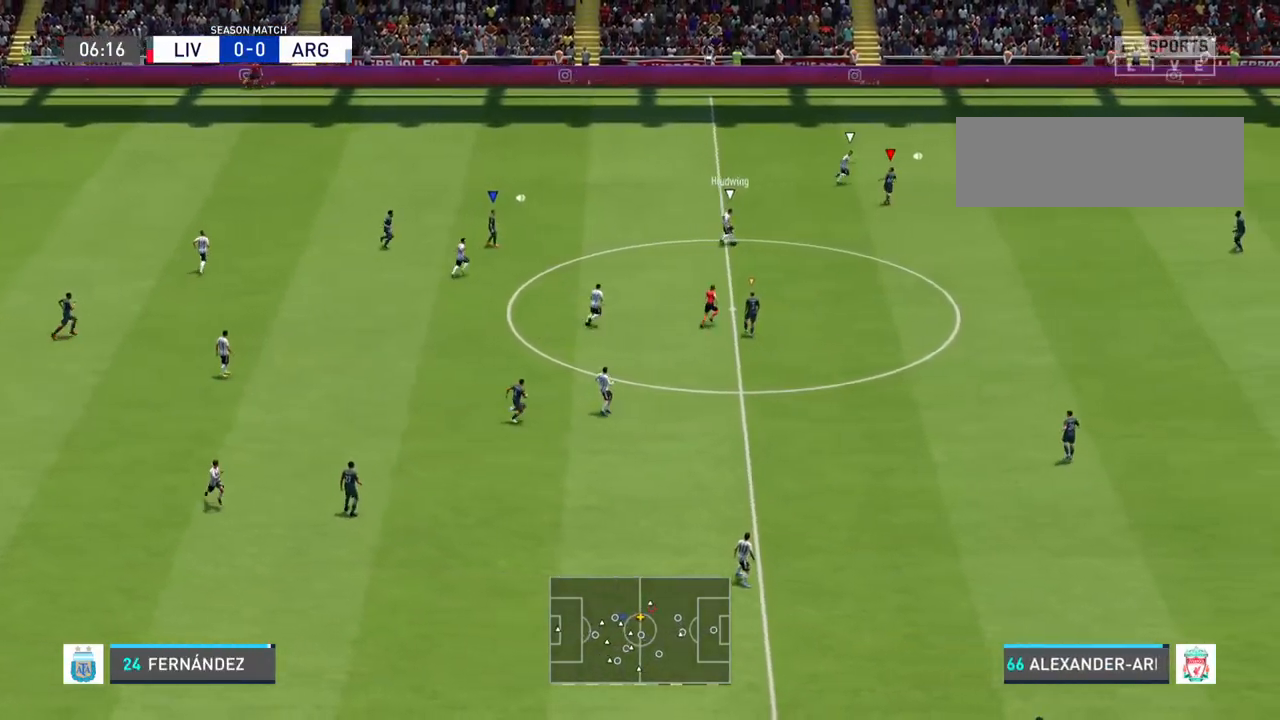
{"buttons": ["R2"], "left_stick": "right", "right_stick": "center", "events": [[33, "R2", "down"]]}
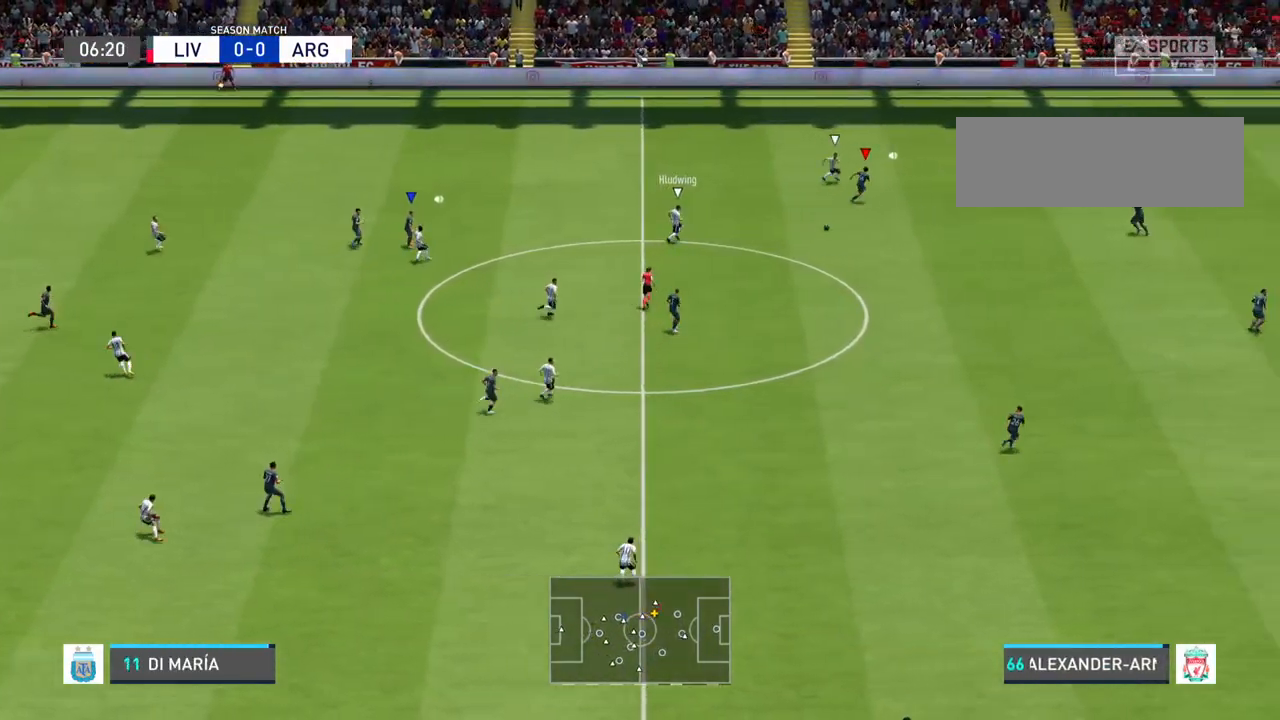
{"buttons": ["R2"], "left_stick": "right", "right_stick": "center", "events": []}
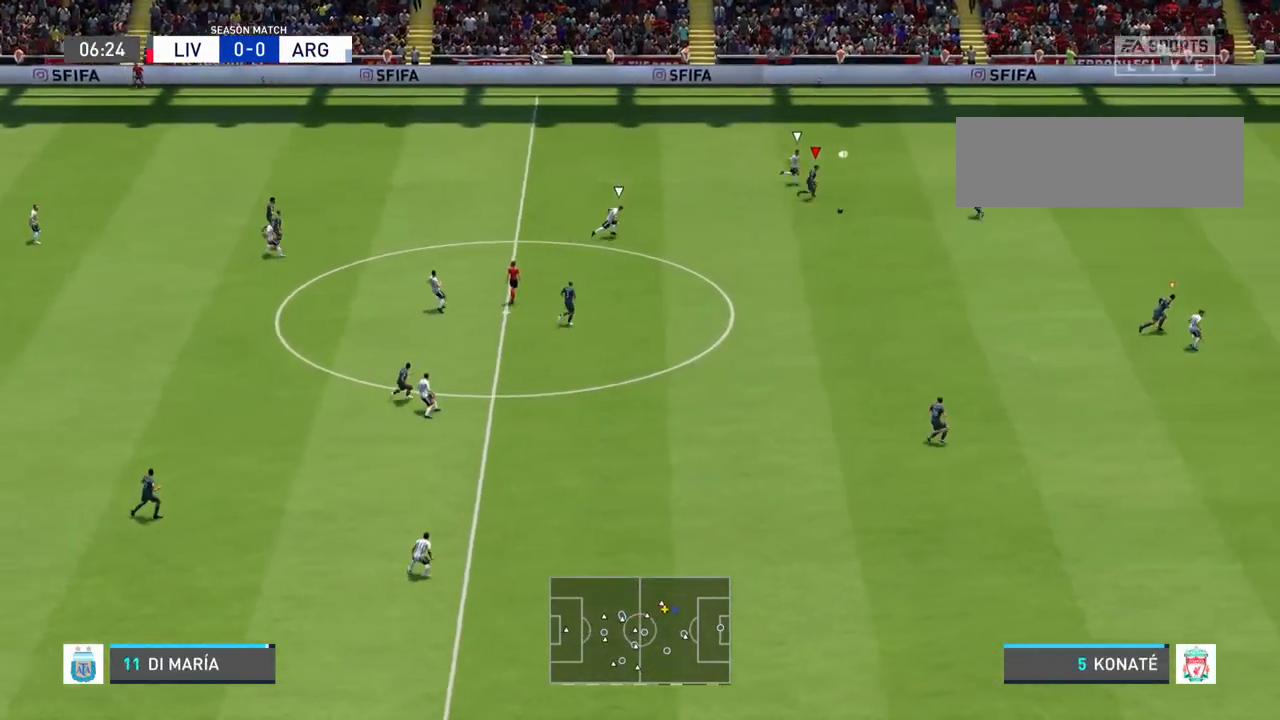
{"buttons": [], "left_stick": "down", "right_stick": "center", "events": [[67, "R2", "up"], [67, "left_stick", "down"]]}
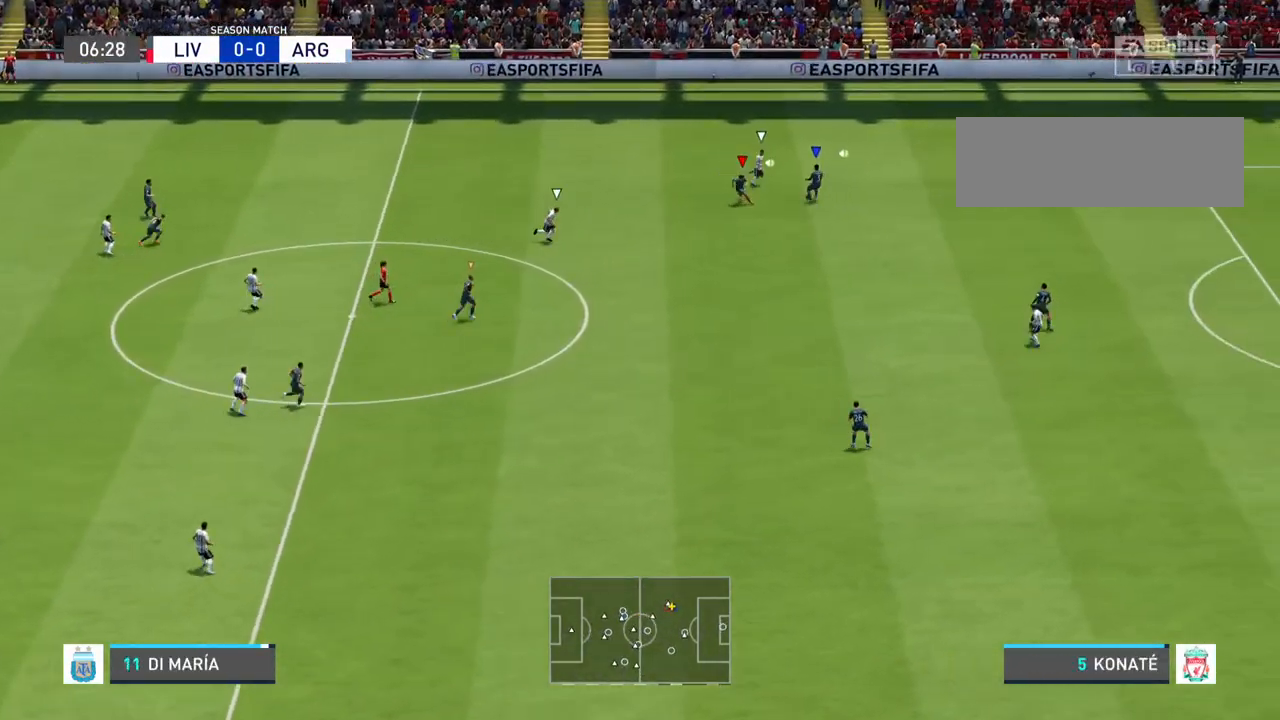
{"buttons": [], "left_stick": "left", "right_stick": "center", "events": [[33, "left_stick", "down-left"], [367, "left_stick", "left"]]}
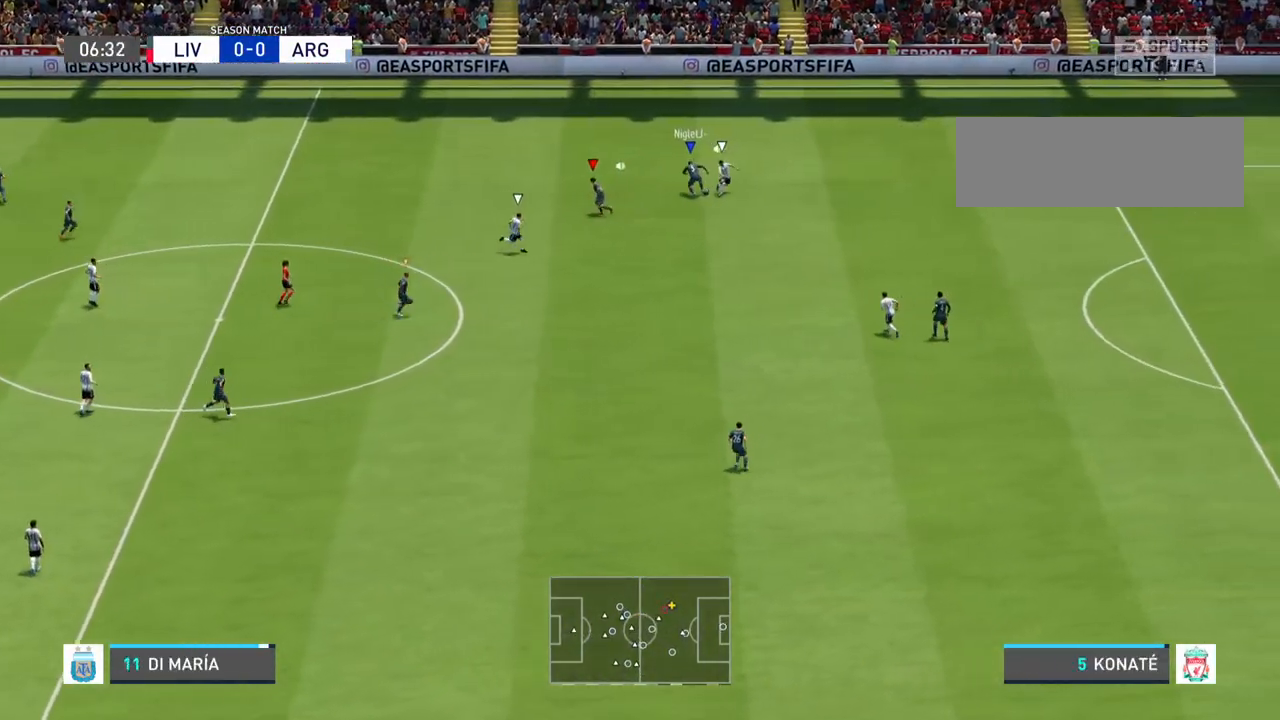
{"buttons": [], "left_stick": "up-left", "right_stick": "center", "events": [[467, "left_stick", "up-left"]]}
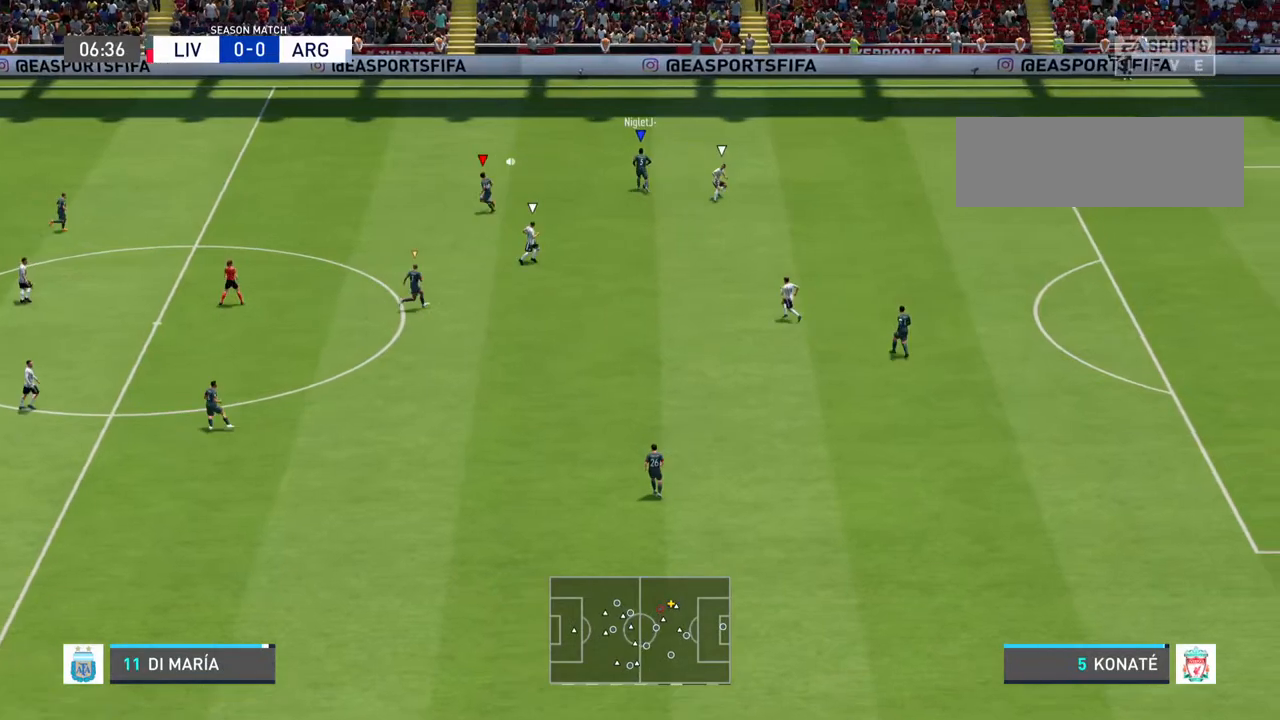
{"buttons": [], "left_stick": "up-left", "right_stick": "center", "events": []}
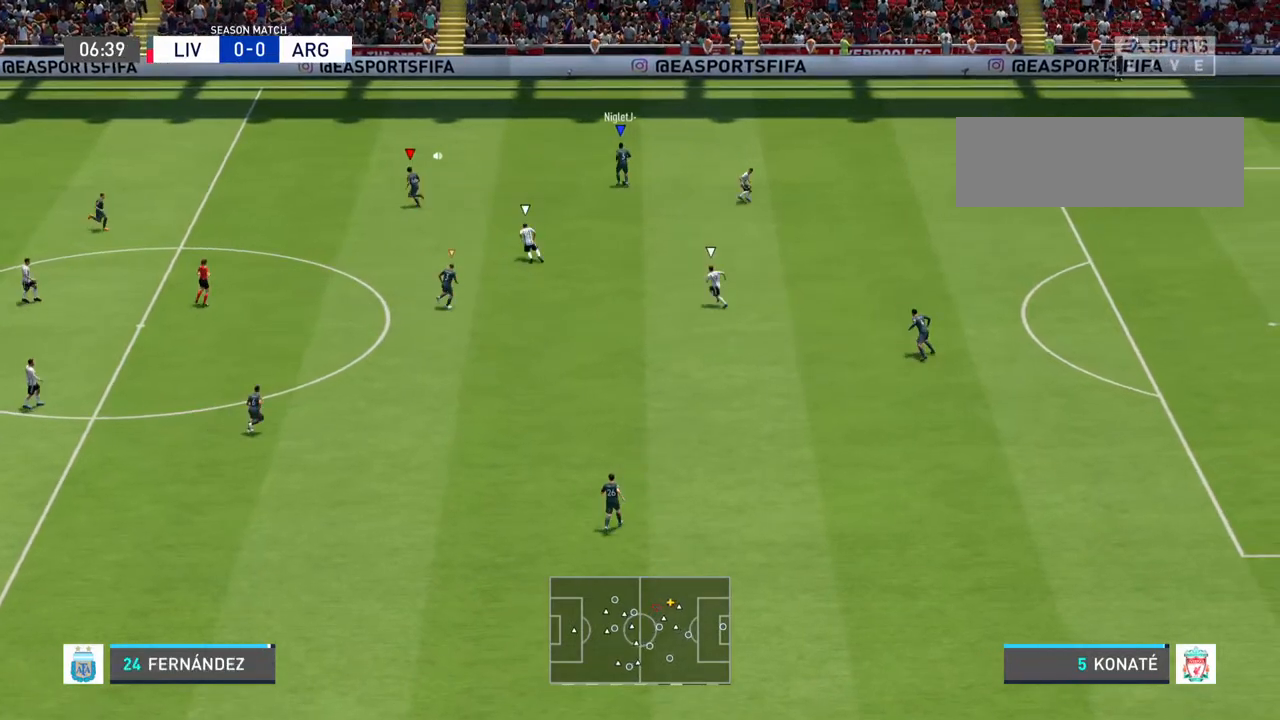
{"buttons": [], "left_stick": "up-right", "right_stick": "center", "events": [[367, "left_stick", "up-right"]]}